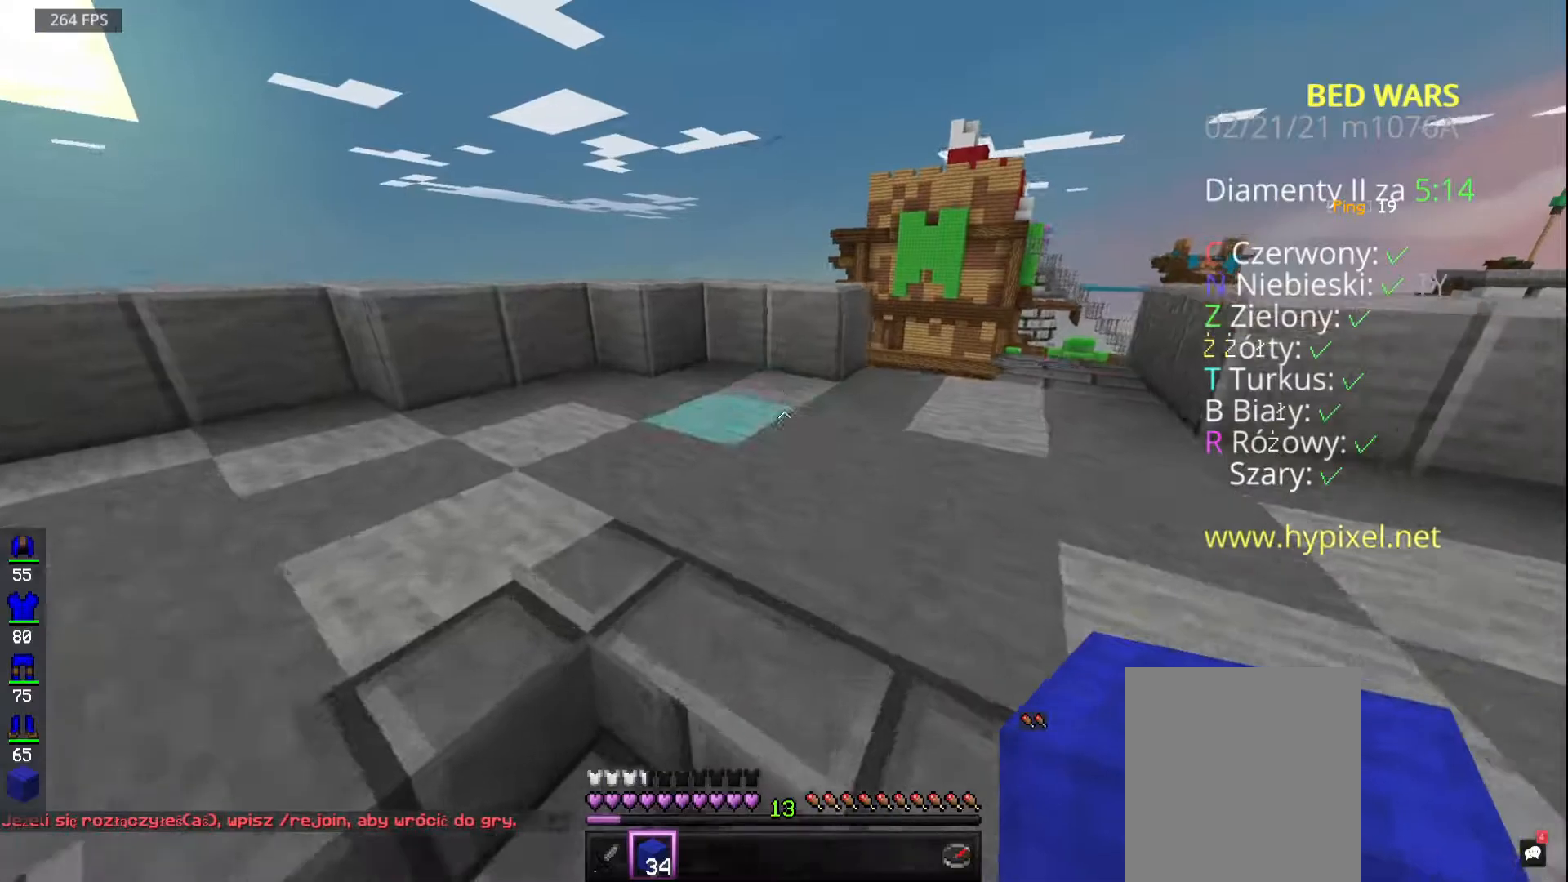
Gameplay with keyboard and mouse; each line is a JSON object with the keys and mouse buttons held at the frame after it. "events" lists presses ("down") and releases ("up") of "a", "d", "s", "space", "w", "mouse_left" and "mouse_right" between this image and that frame as [ms after this image, input, new state], when the widget could be followed in between. "mouse_left", "mouse_right" = the "left", "right" buttons of the "mouse" list. No other keys are recorded. Fast repeated clicks can show as one long hold. Mouse movement is not recorded.
{"keys": ["d", "w"], "mouse": []}
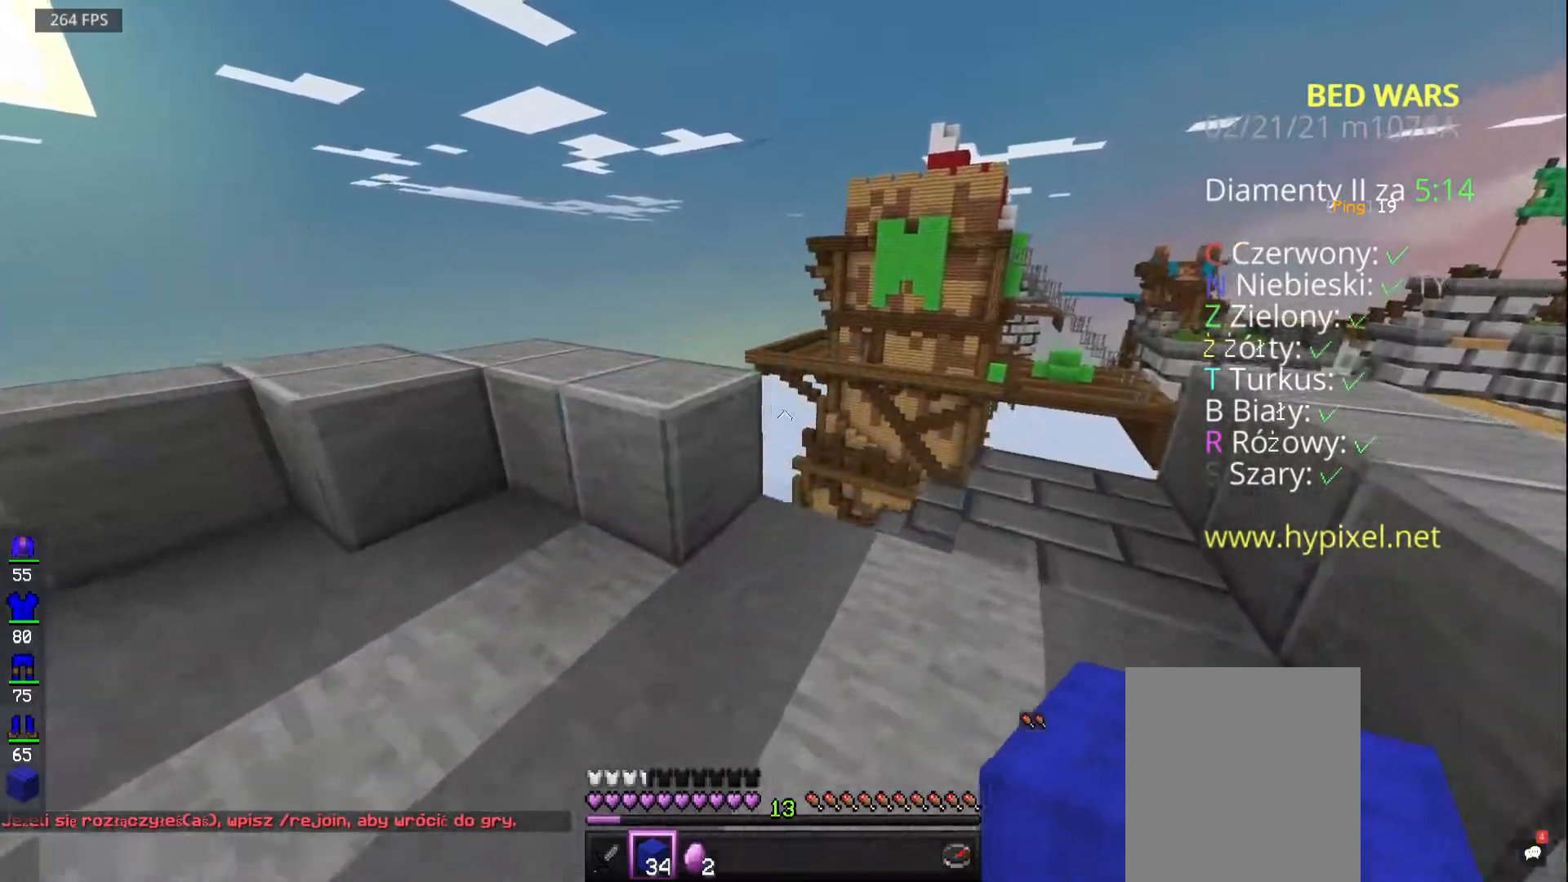
{"keys": ["d"], "mouse": []}
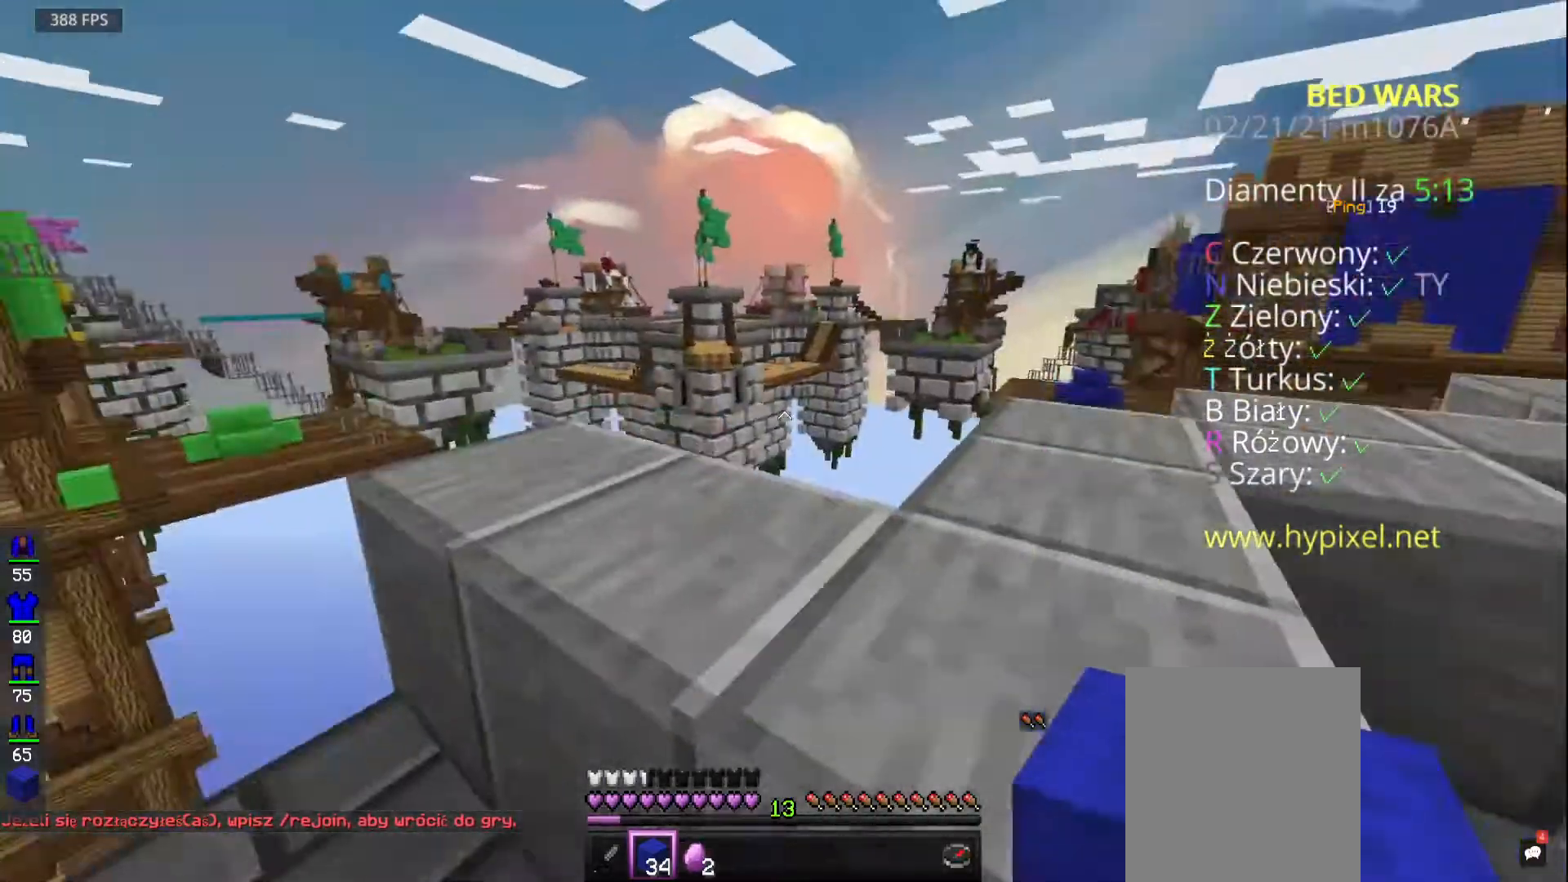
{"keys": ["d", "w"], "mouse": ["left"], "events": [[417, "w", "down"], [467, "mouse_left", "down"]]}
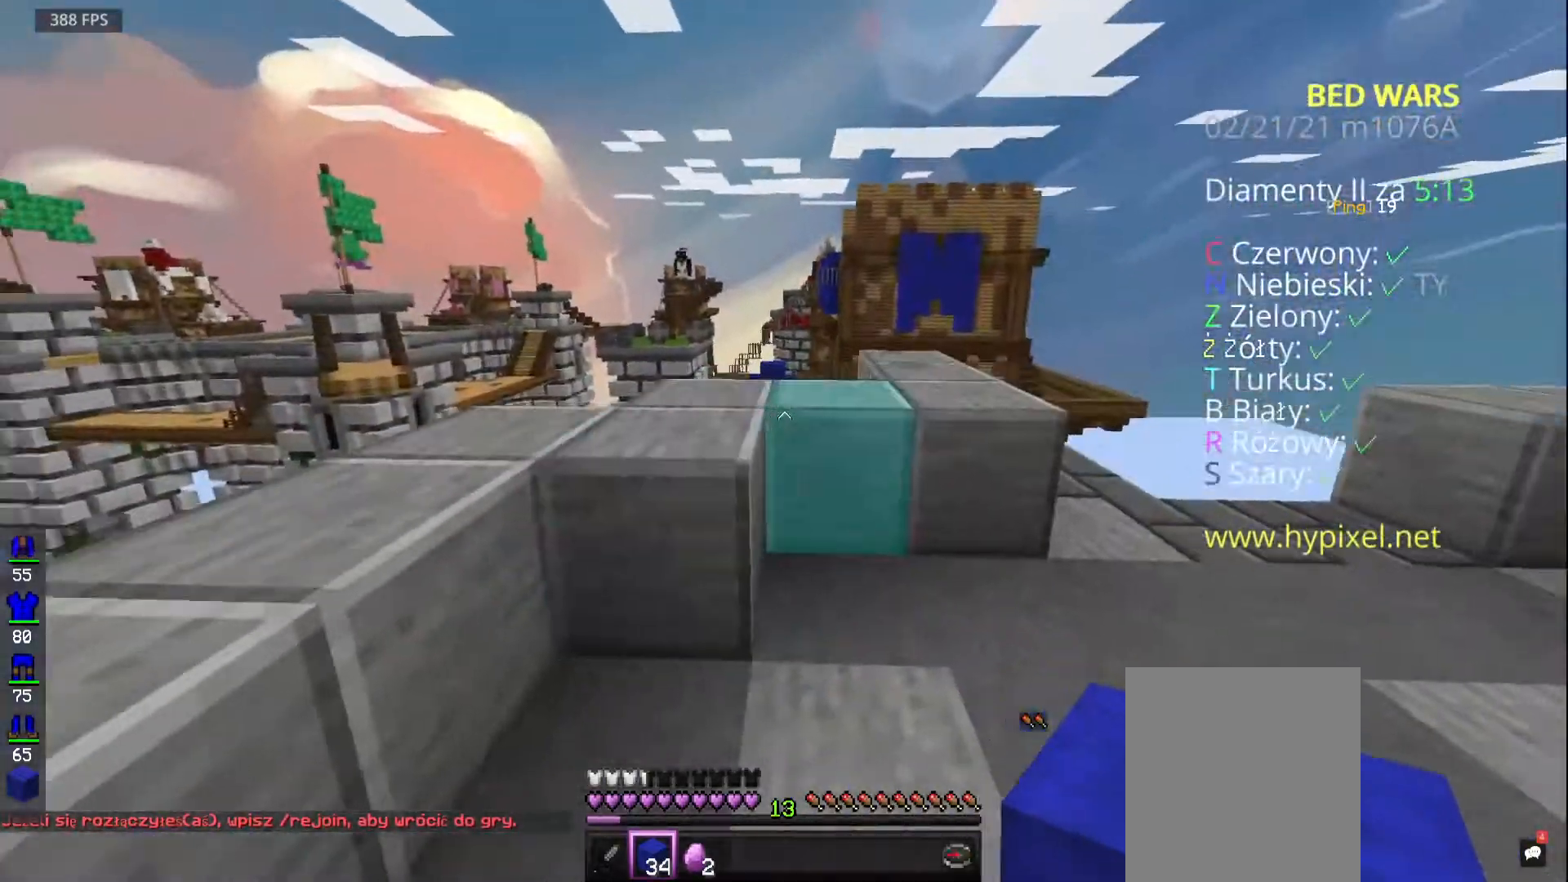
{"keys": ["d", "space", "w"], "mouse": ["left"], "events": [[167, "mouse_left", "up"], [183, "space", "down"], [400, "mouse_left", "down"]]}
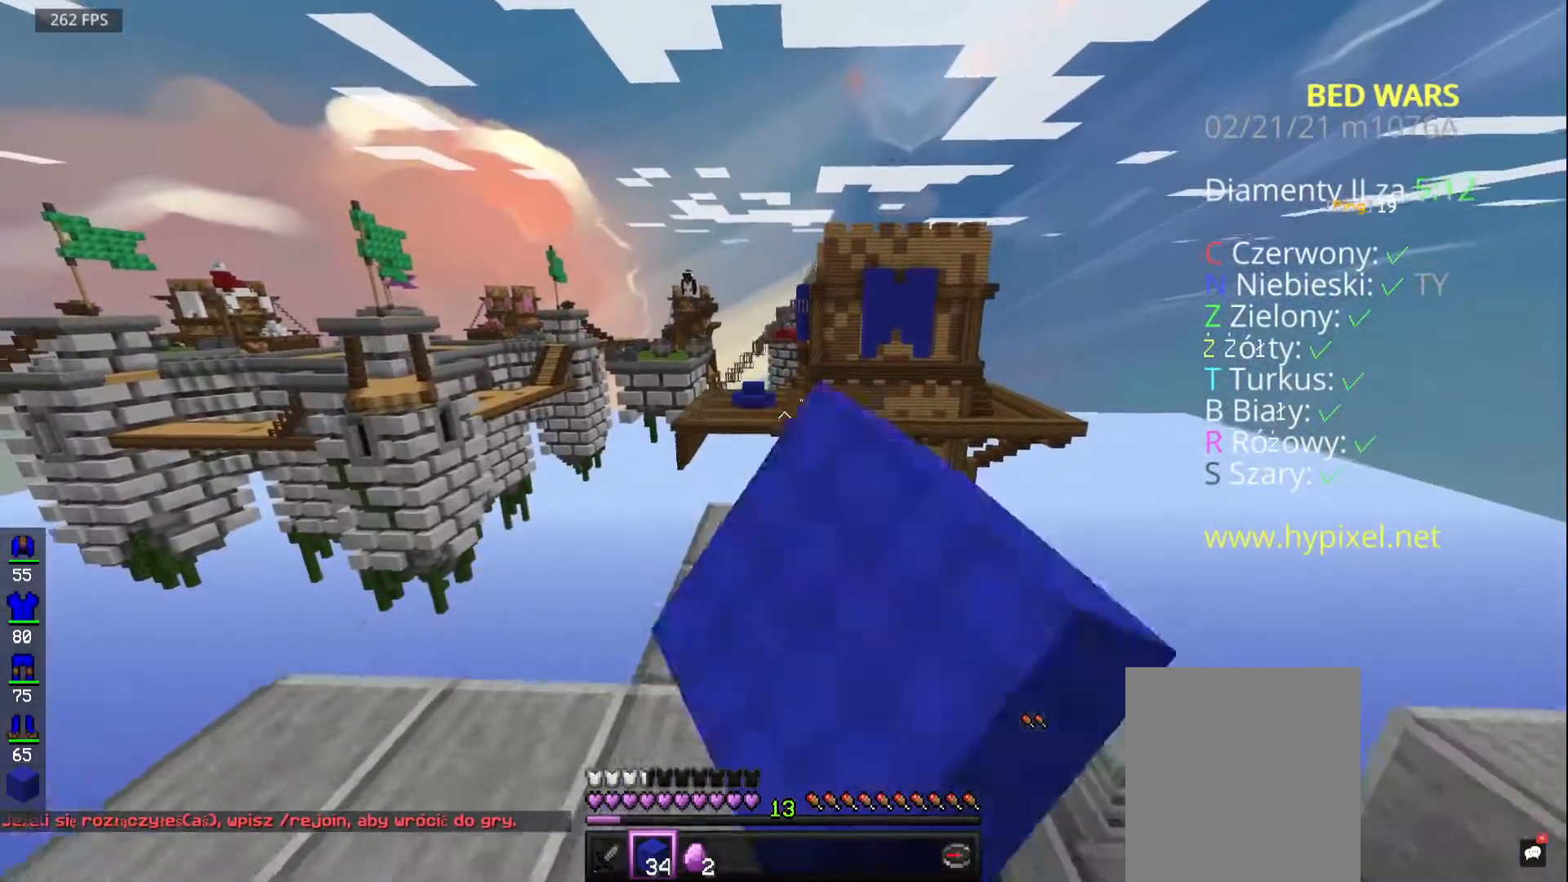
{"keys": ["w"], "mouse": [], "events": [[83, "mouse_left", "up"], [117, "space", "up"], [183, "d", "up"]]}
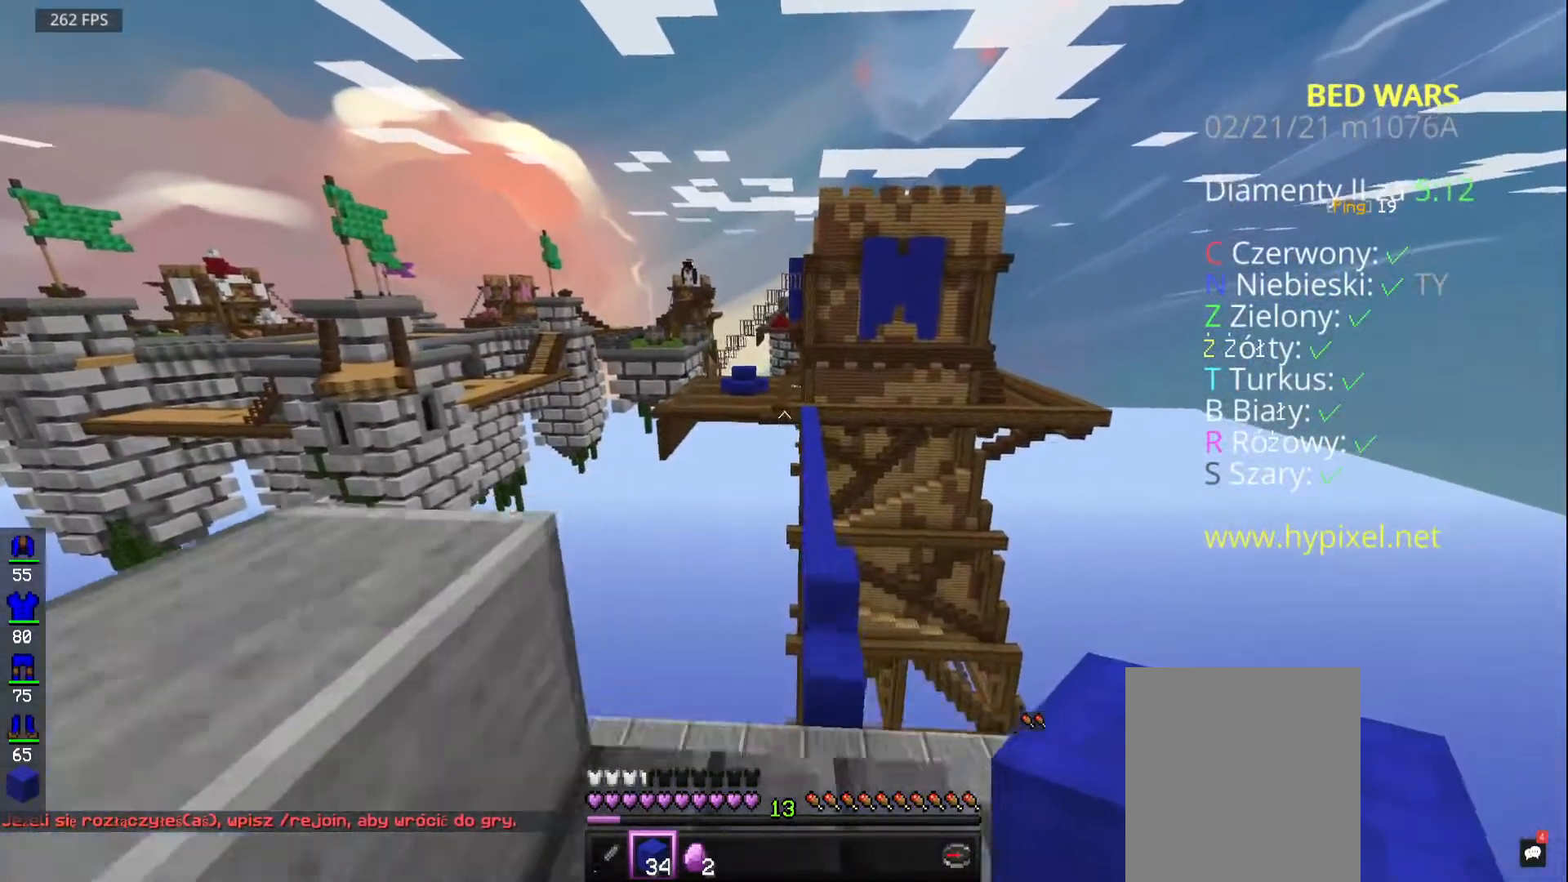
{"keys": ["space", "w"], "mouse": [], "events": [[483, "space", "down"]]}
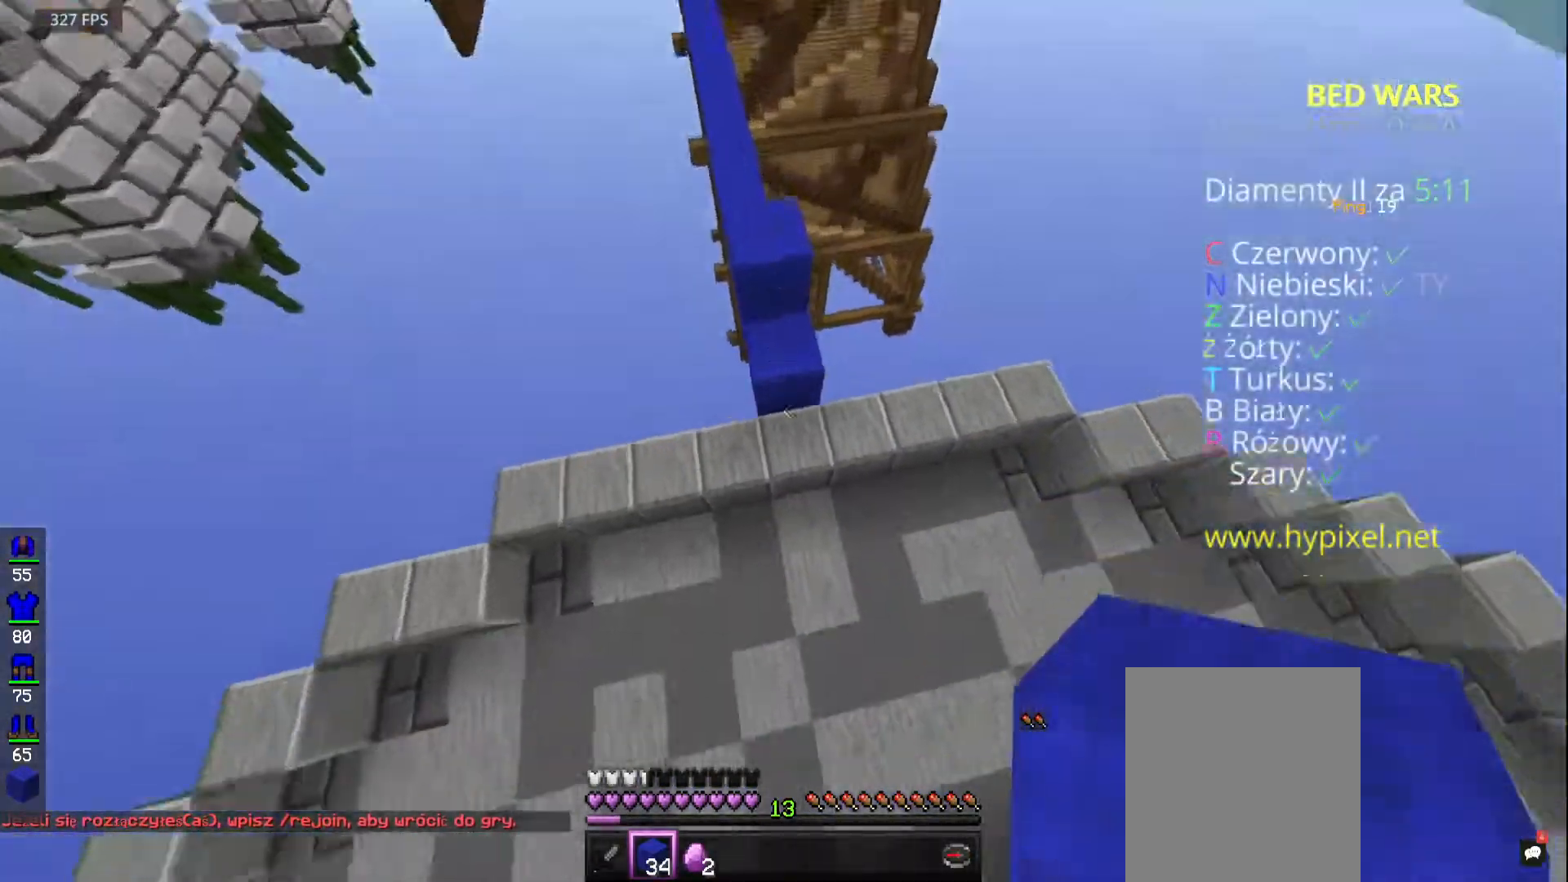
{"keys": ["w"], "mouse": []}
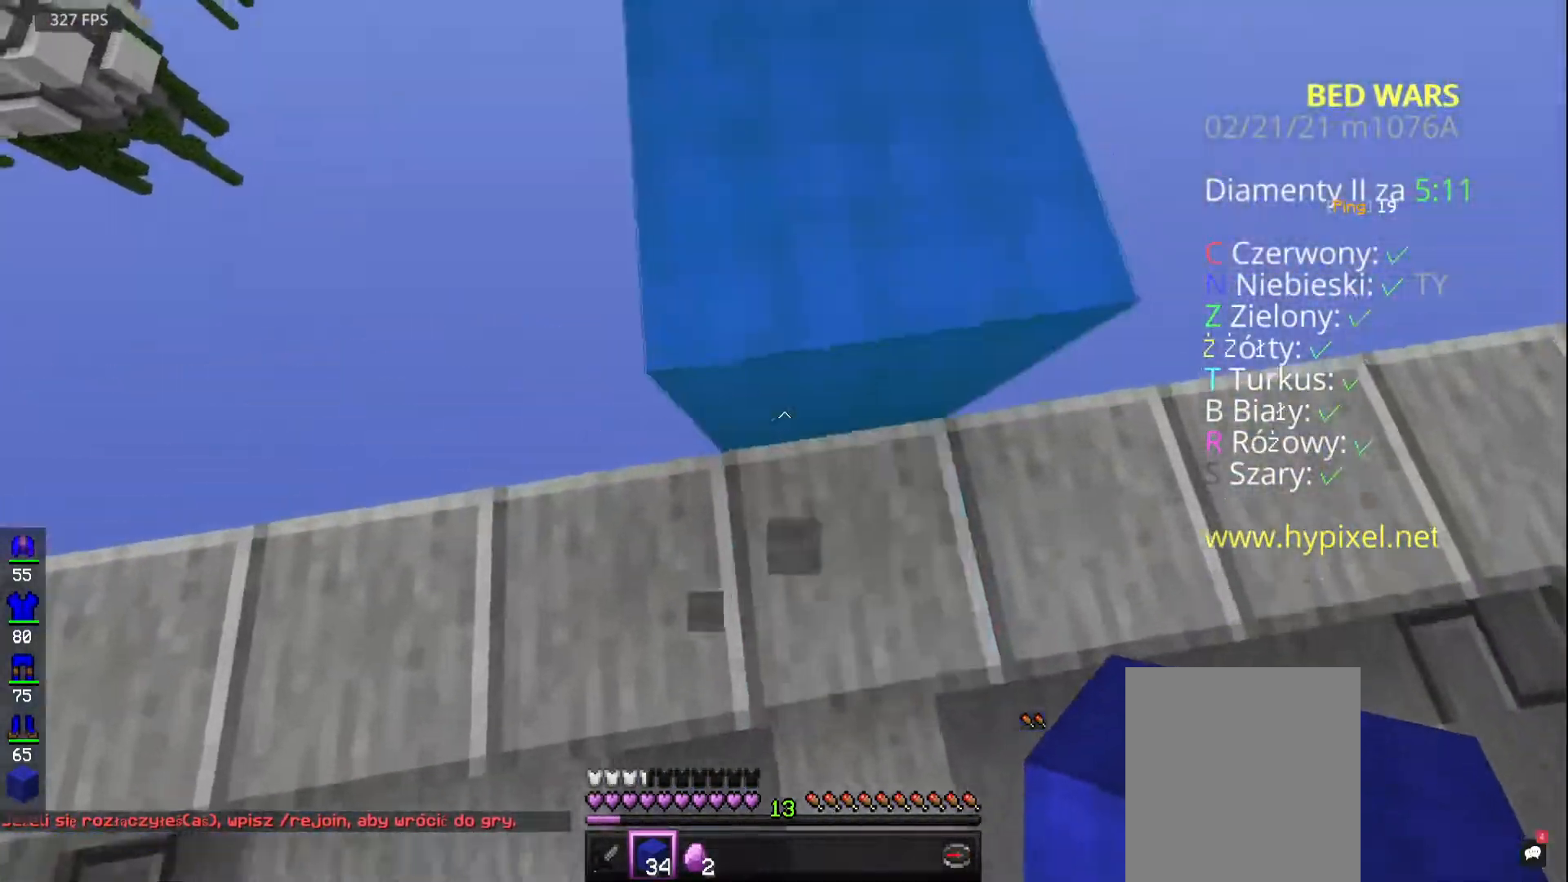
{"keys": ["space", "w"], "mouse": [], "events": [[200, "space", "down"]]}
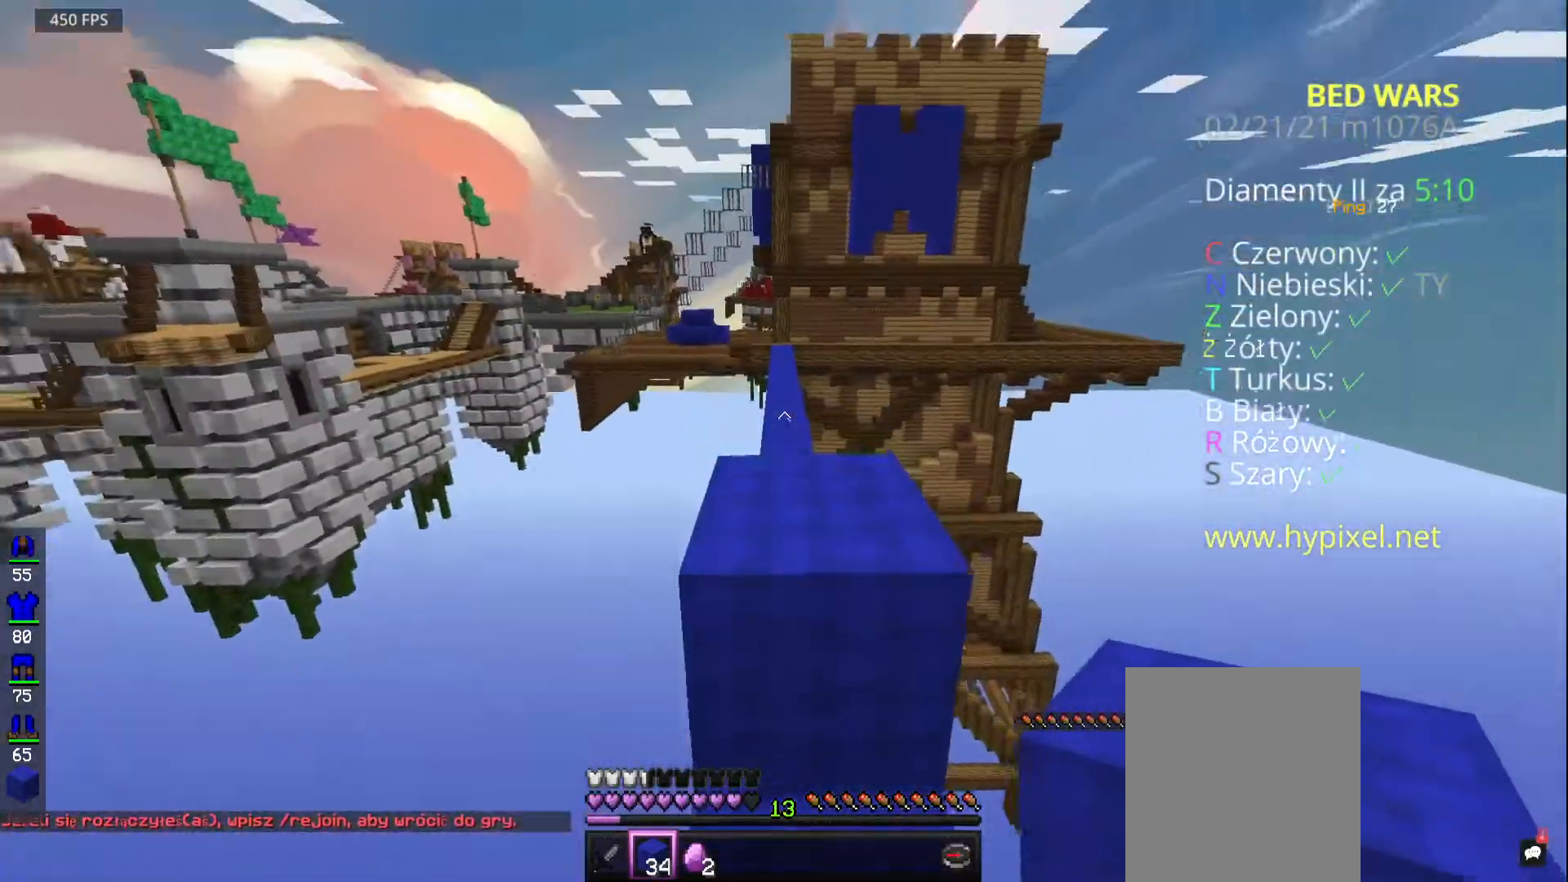
{"keys": ["d"], "mouse": []}
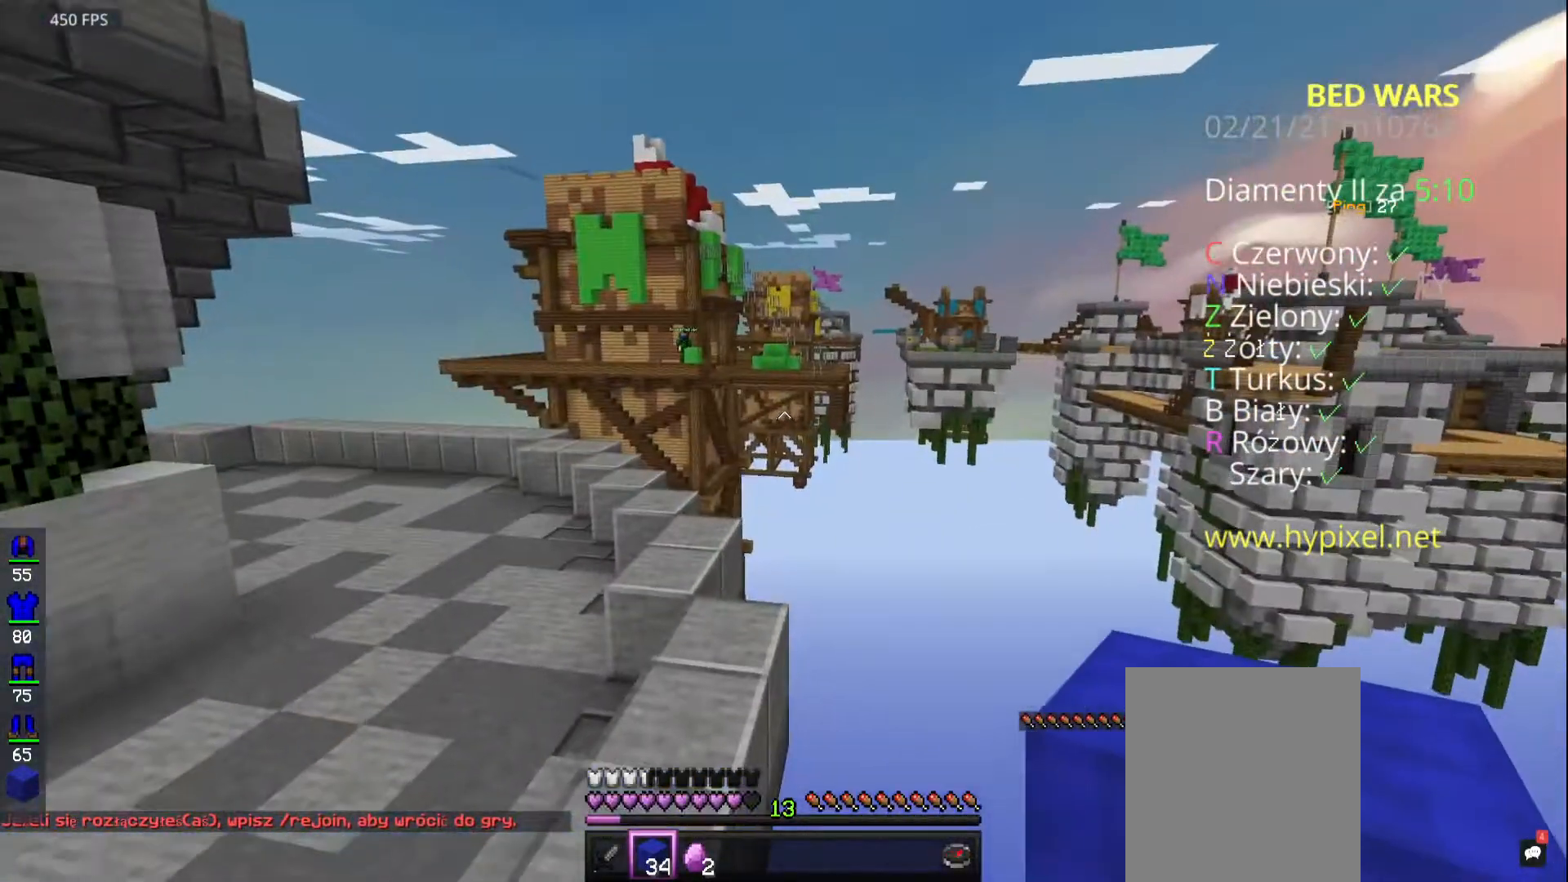
{"keys": ["d", "s"], "mouse": [], "events": [[417, "s", "down"]]}
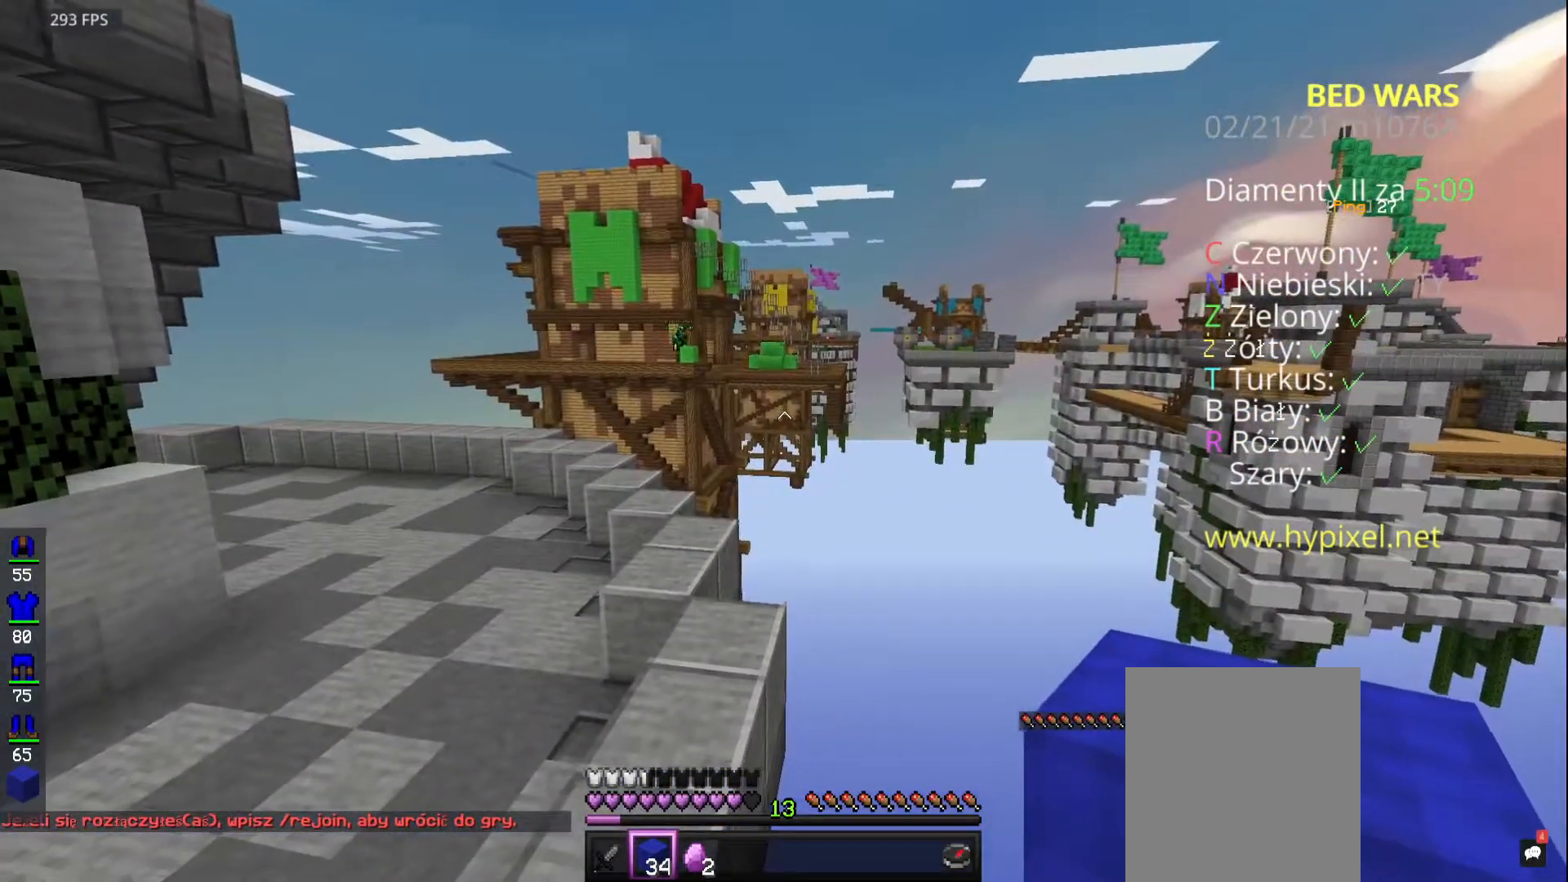
{"keys": ["d", "w"], "mouse": []}
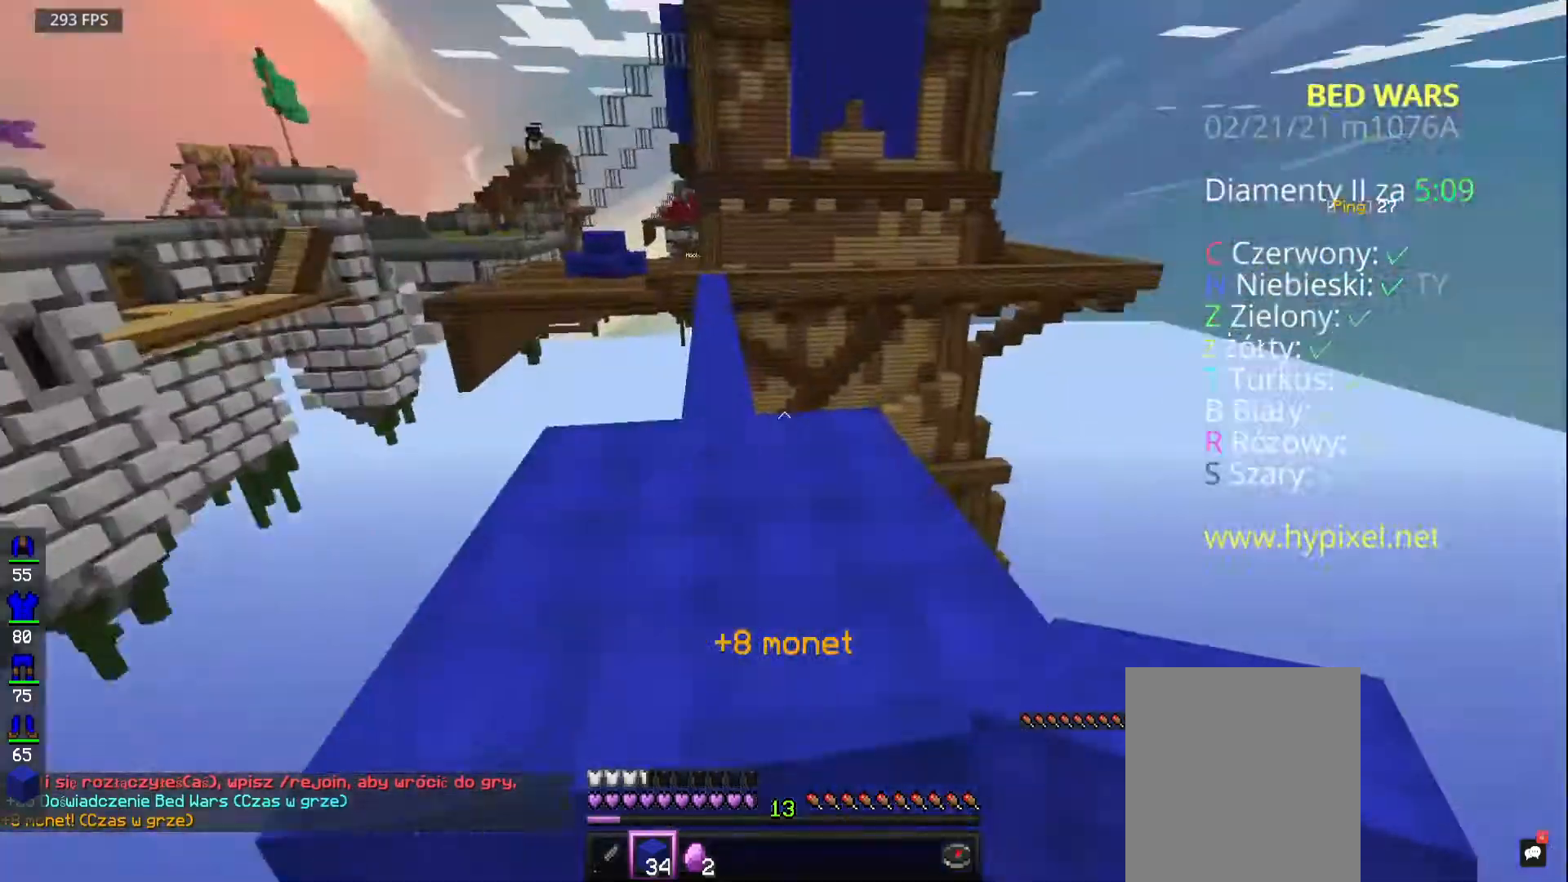
{"keys": ["space", "w"], "mouse": [], "events": [[17, "space", "down"], [167, "d", "up"]]}